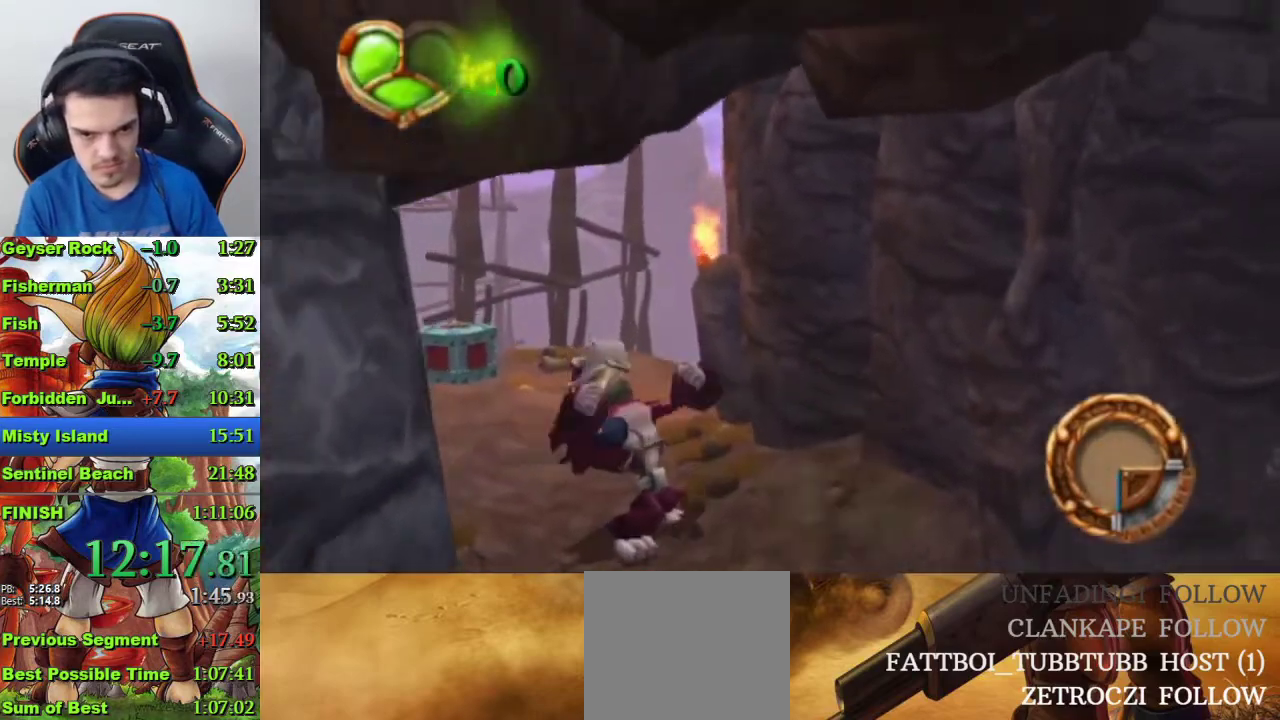
Gameplay with a controller (PlayStation layout); each line is a JSON object with the inputs held at the frame after it. "events" lists button and stick changes between this image and that frame as [ms after this image, input, new state], when the widget could be followed in between.
{"buttons": ["CROSS"], "left_stick": "up-left", "right_stick": "center", "events": [[200, "SQUARE", "up"], [400, "CROSS", "down"]]}
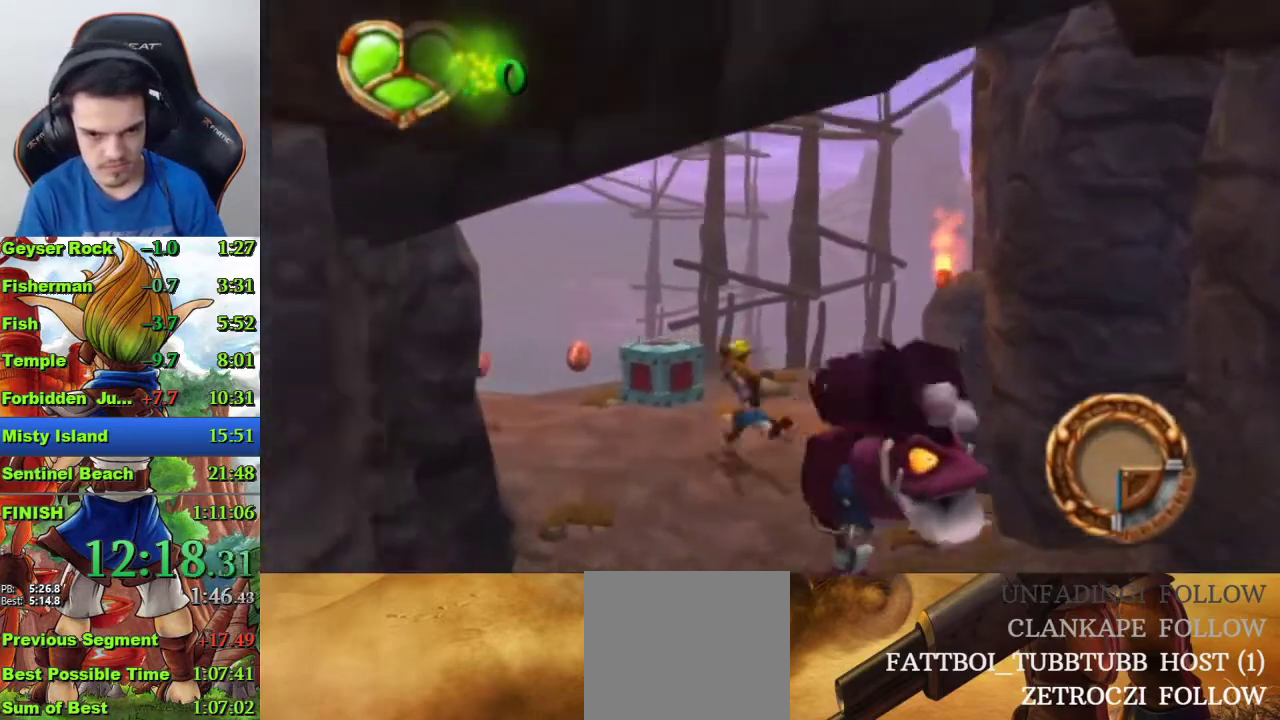
{"buttons": [], "left_stick": "center", "right_stick": "center", "events": [[67, "CROSS", "up"], [267, "SQUARE", "down"], [367, "SQUARE", "up"], [367, "left_stick", "center"]]}
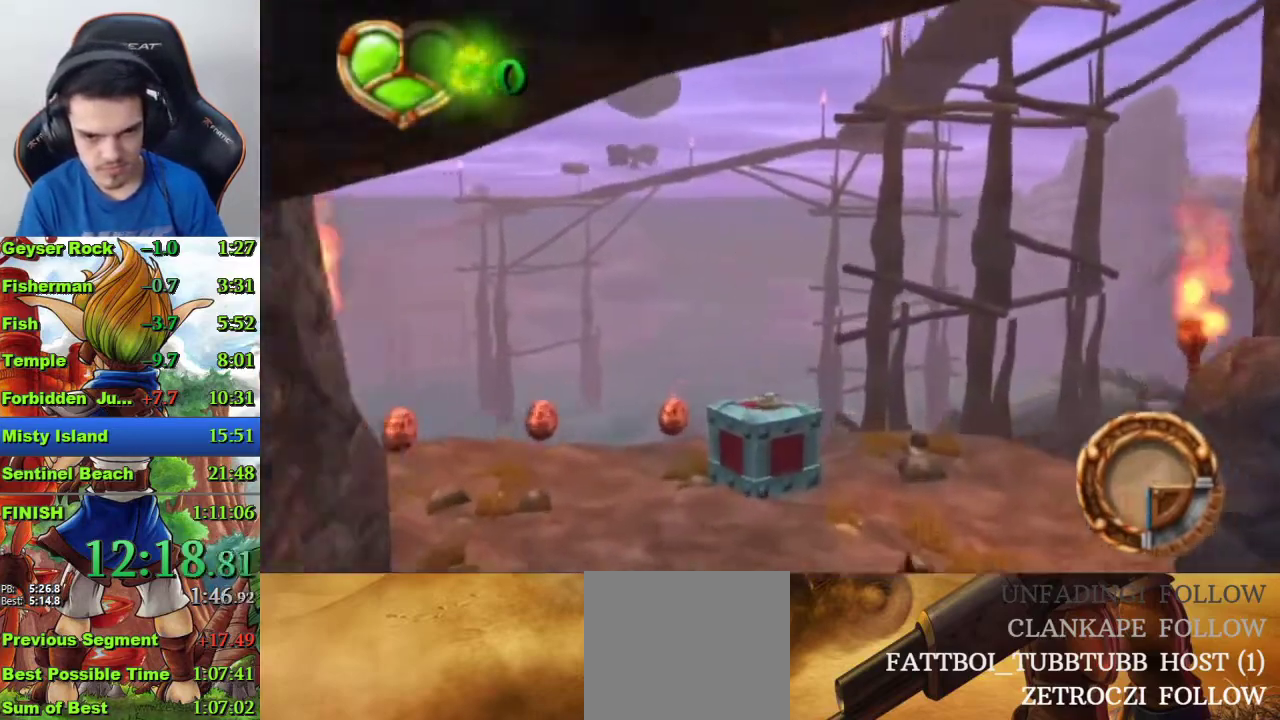
{"buttons": [], "left_stick": "center", "right_stick": "center", "events": [[33, "CIRCLE", "down"], [100, "CIRCLE", "up"], [167, "CIRCLE", "down"], [233, "CIRCLE", "up"], [300, "left_stick", "down-left"], [433, "left_stick", "center"]]}
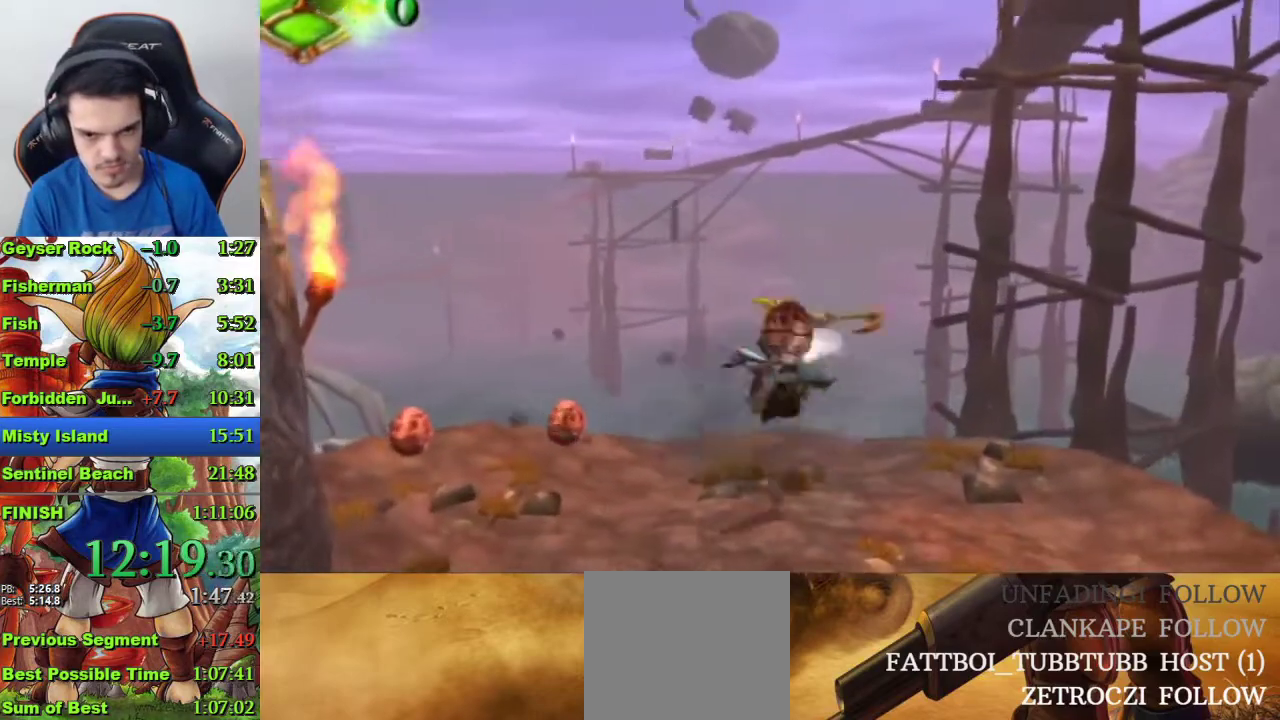
{"buttons": ["SQUARE"], "left_stick": "left", "right_stick": "center", "events": [[267, "left_stick", "left"], [367, "SQUARE", "down"]]}
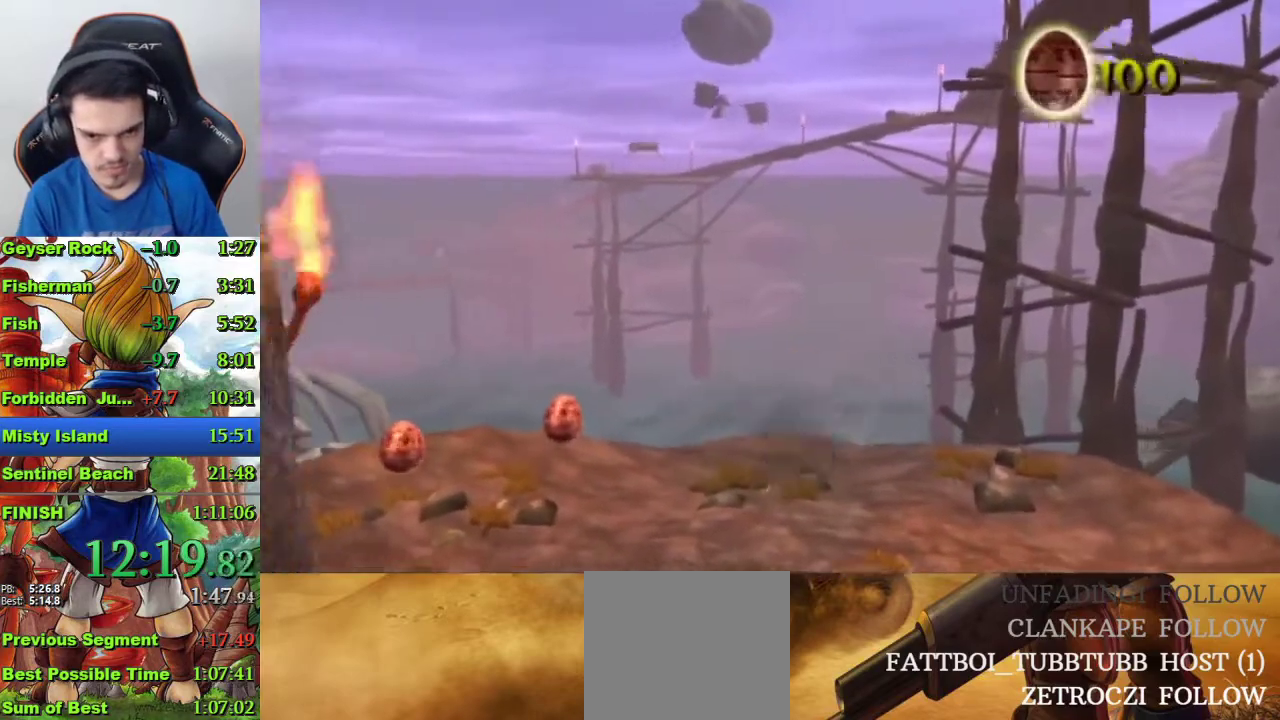
{"buttons": [], "left_stick": "down-right", "right_stick": "center", "events": [[67, "left_stick", "center"], [100, "SQUARE", "up"], [233, "left_stick", "down-right"]]}
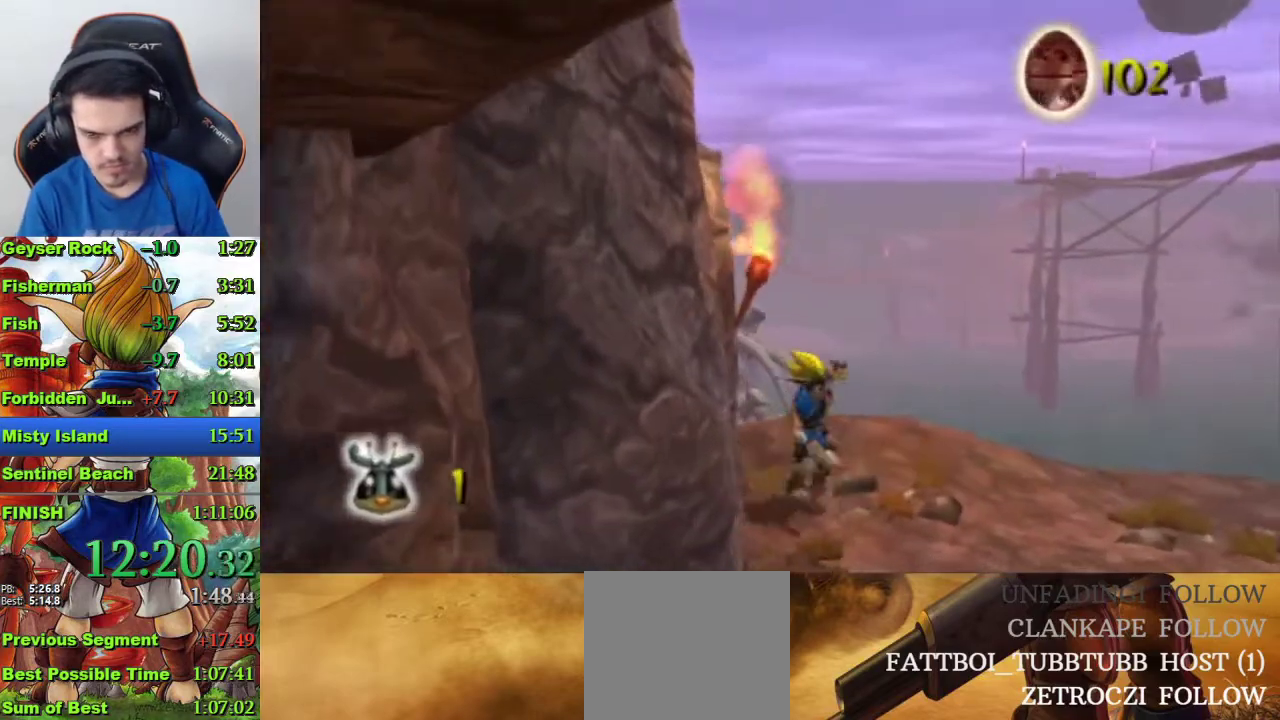
{"buttons": [], "left_stick": "down", "right_stick": "center", "events": [[267, "left_stick", "down"]]}
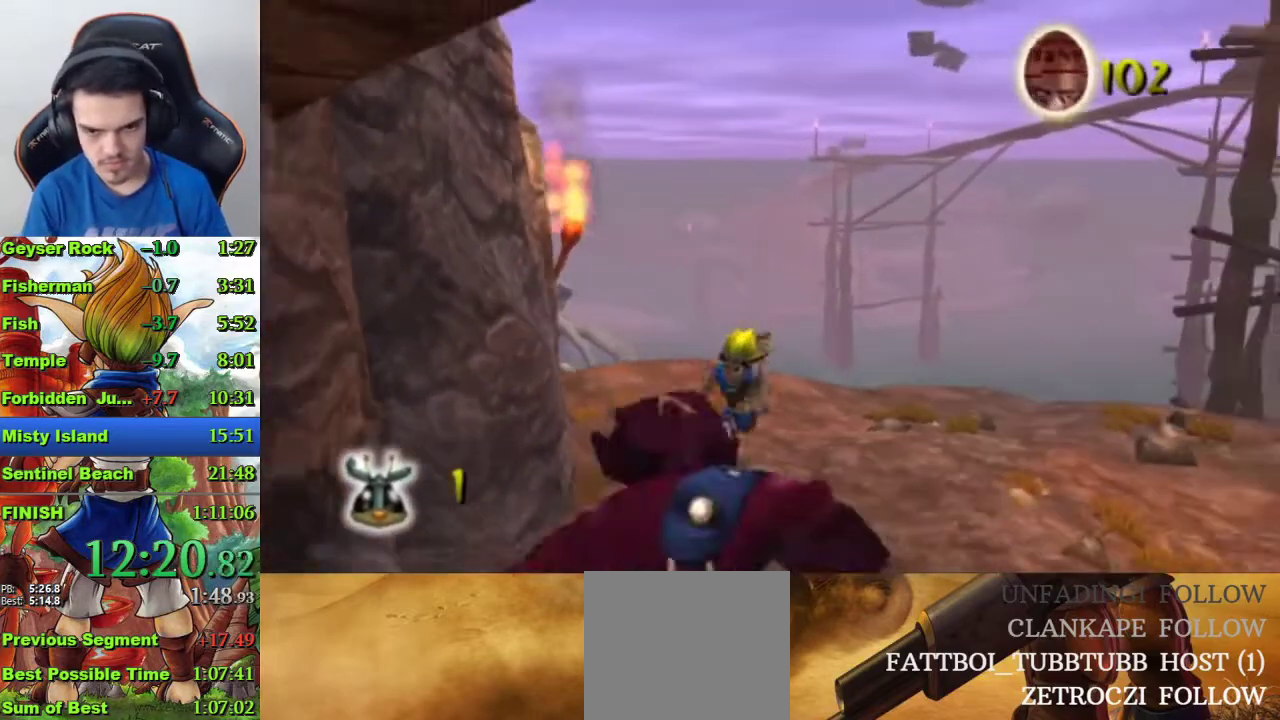
{"buttons": [], "left_stick": "down", "right_stick": "center", "events": [[67, "SQUARE", "down"], [367, "SQUARE", "up"]]}
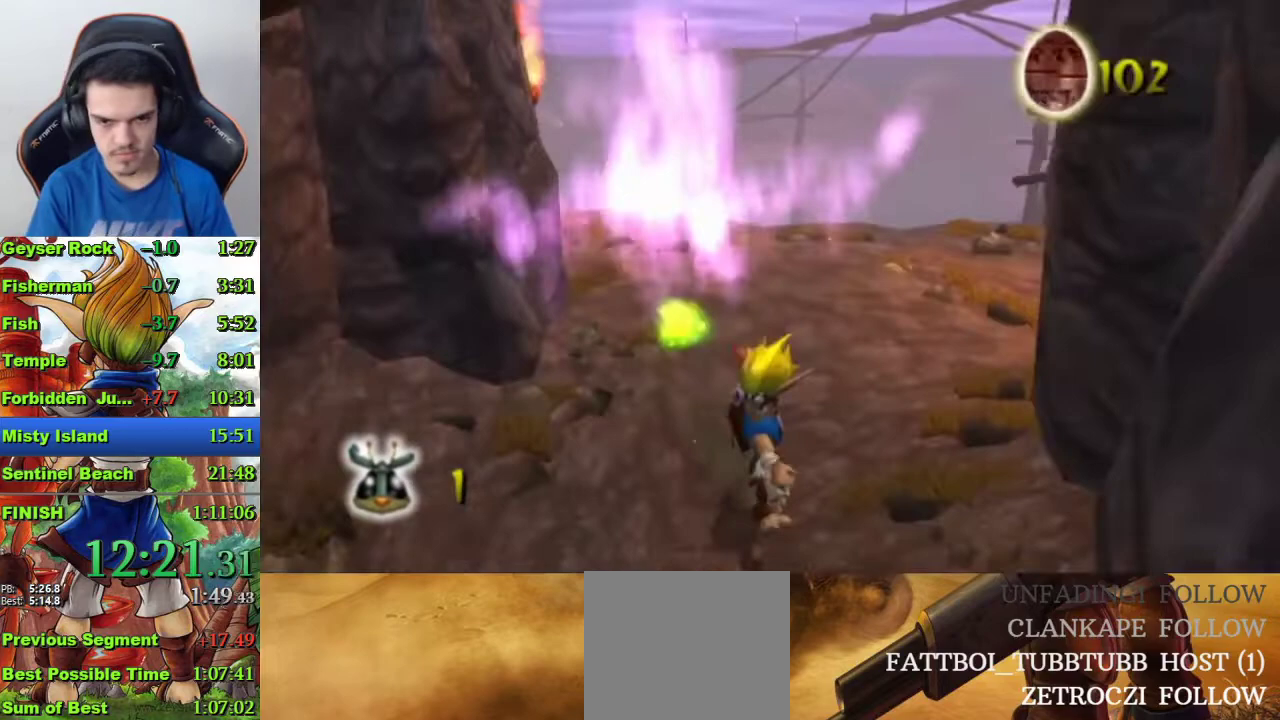
{"buttons": ["SQUARE"], "left_stick": "down", "right_stick": "center", "events": [[300, "SQUARE", "down"]]}
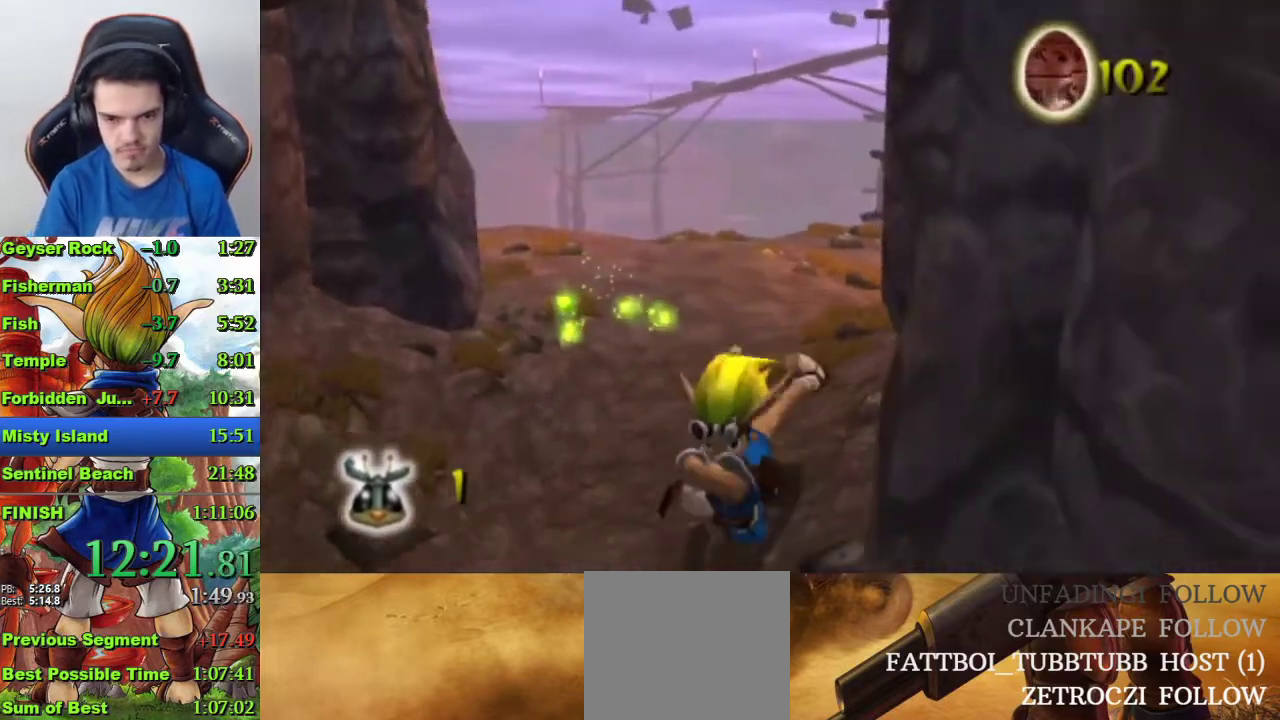
{"buttons": ["CROSS"], "left_stick": "up-right", "right_stick": "center", "events": [[33, "SQUARE", "up"], [100, "right_stick", "left"], [133, "left_stick", "down-right"], [400, "right_stick", "center"], [467, "left_stick", "up-right"], [500, "CROSS", "down"]]}
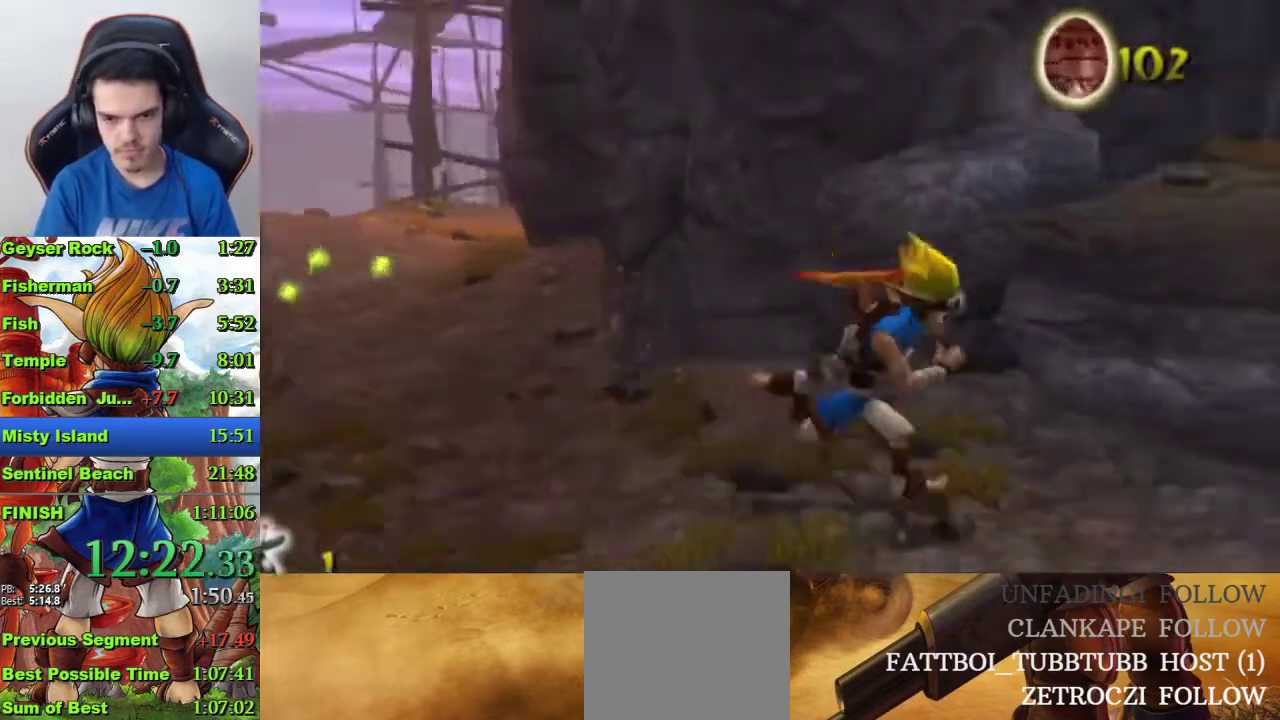
{"buttons": ["CROSS"], "left_stick": "up", "right_stick": "center", "events": [[133, "CROSS", "up"], [167, "left_stick", "up"], [400, "CROSS", "down"]]}
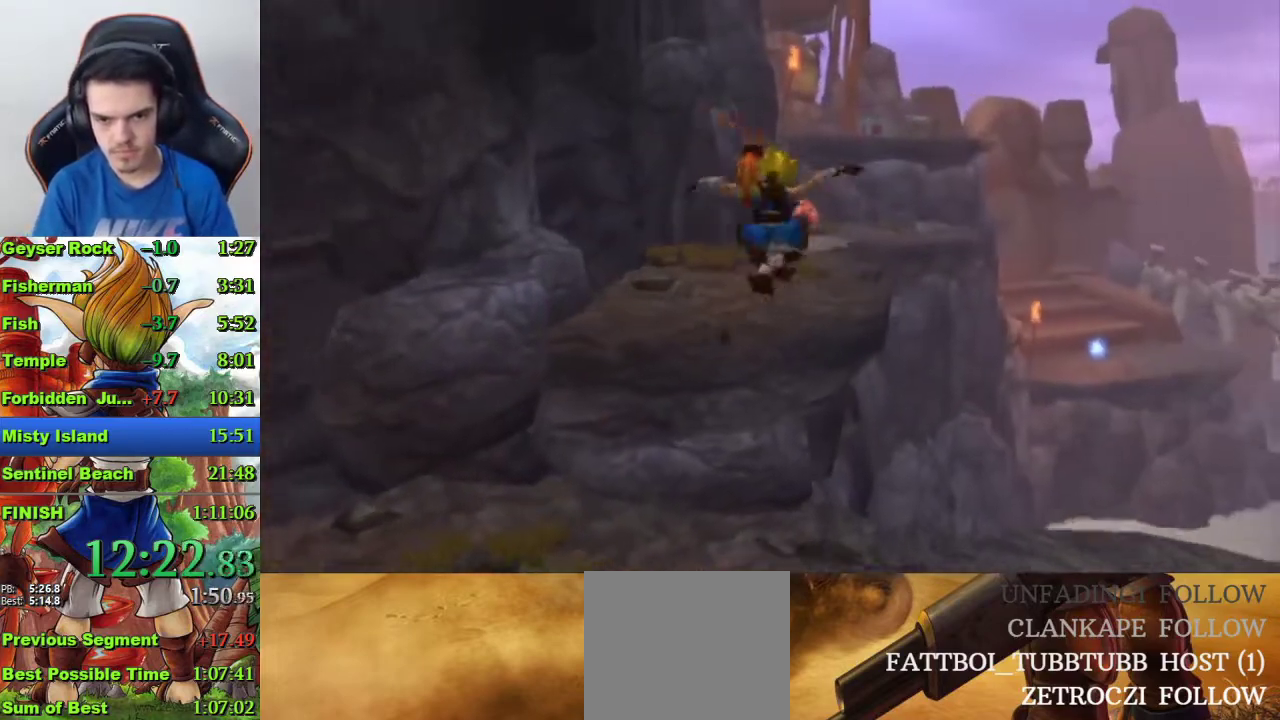
{"buttons": [], "left_stick": "up", "right_stick": "center", "events": [[33, "CROSS", "up"]]}
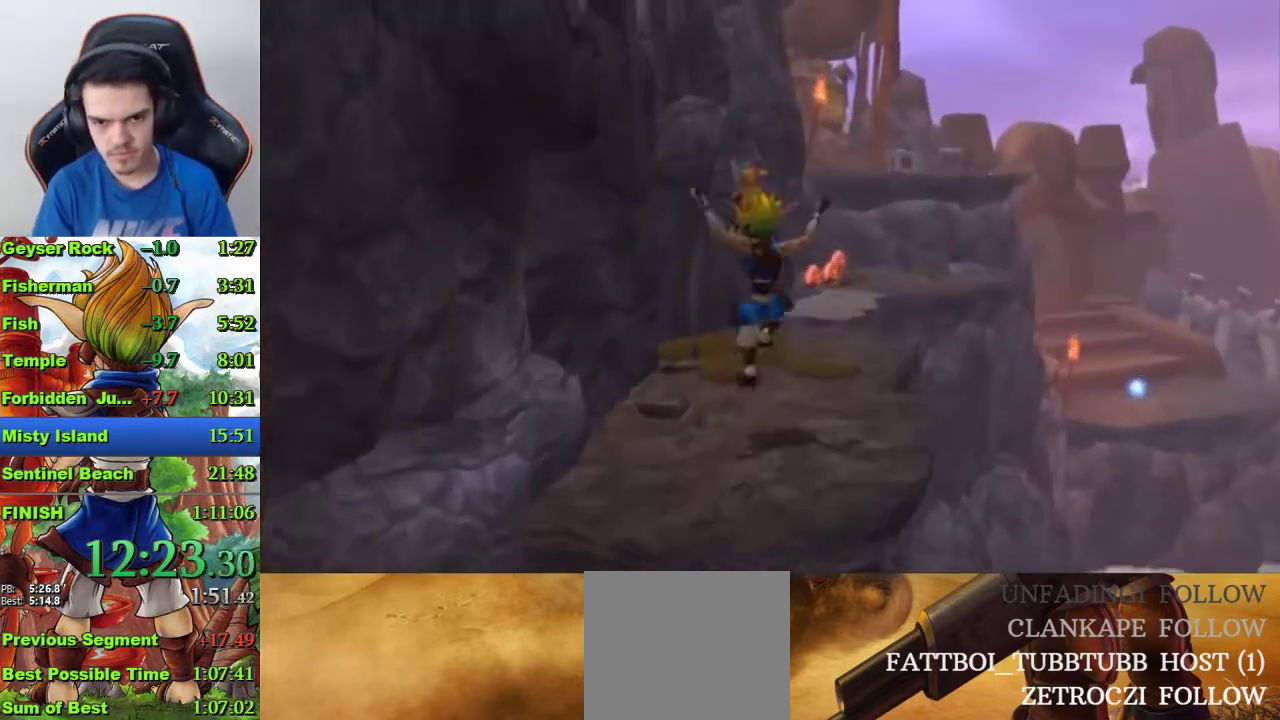
{"buttons": [], "left_stick": "up", "right_stick": "center", "events": []}
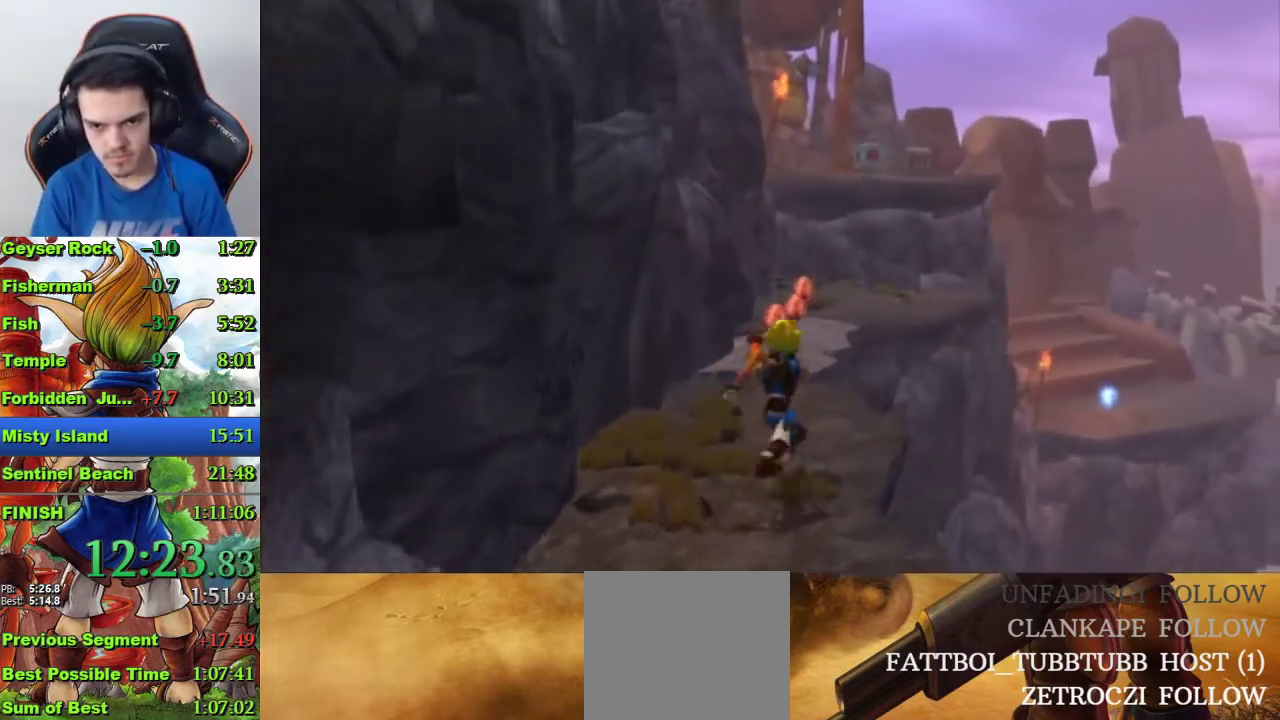
{"buttons": [], "left_stick": "up", "right_stick": "center", "events": [[167, "R1", "down"], [267, "R1", "up"]]}
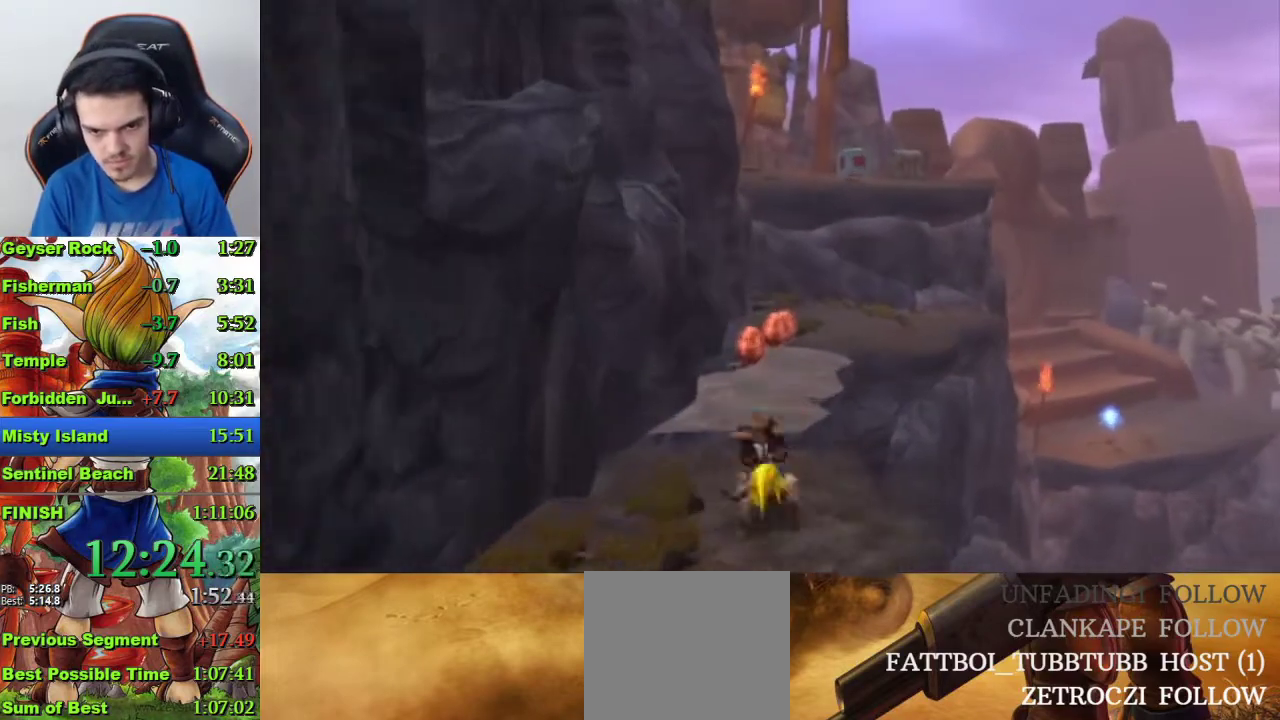
{"buttons": [], "left_stick": "up-right", "right_stick": "center"}
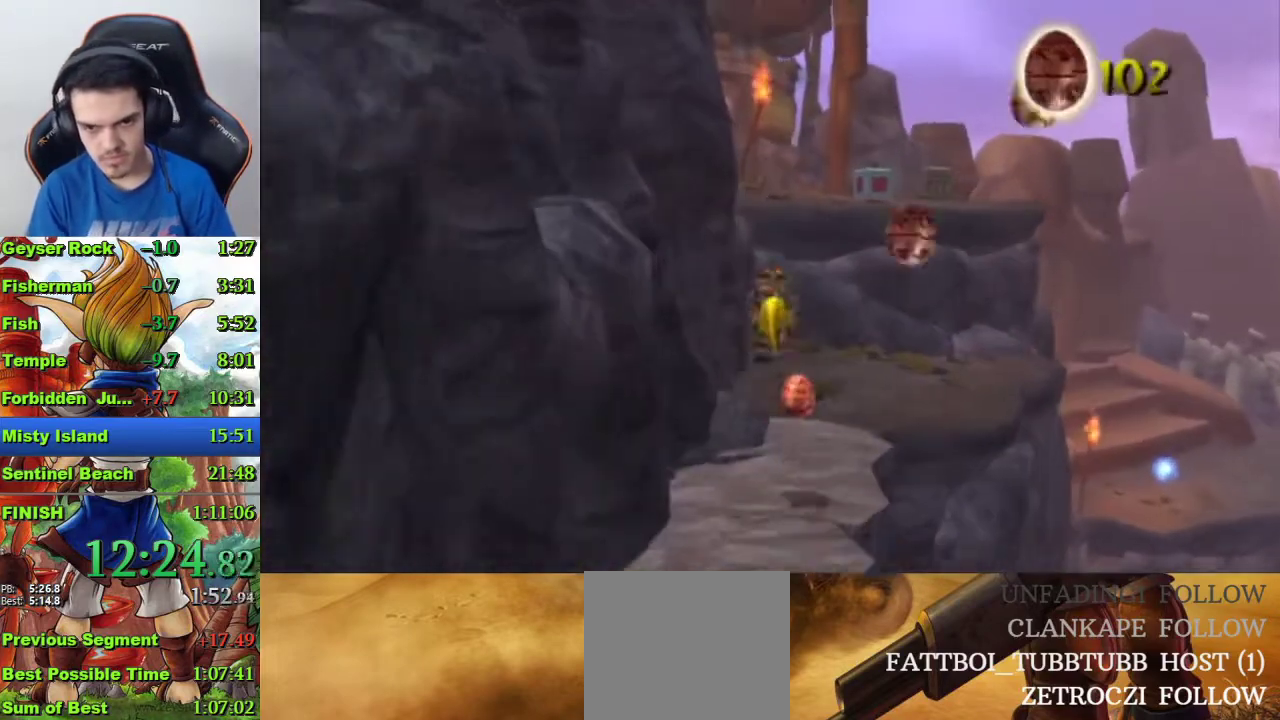
{"buttons": ["CROSS"], "left_stick": "up-right", "right_stick": "center"}
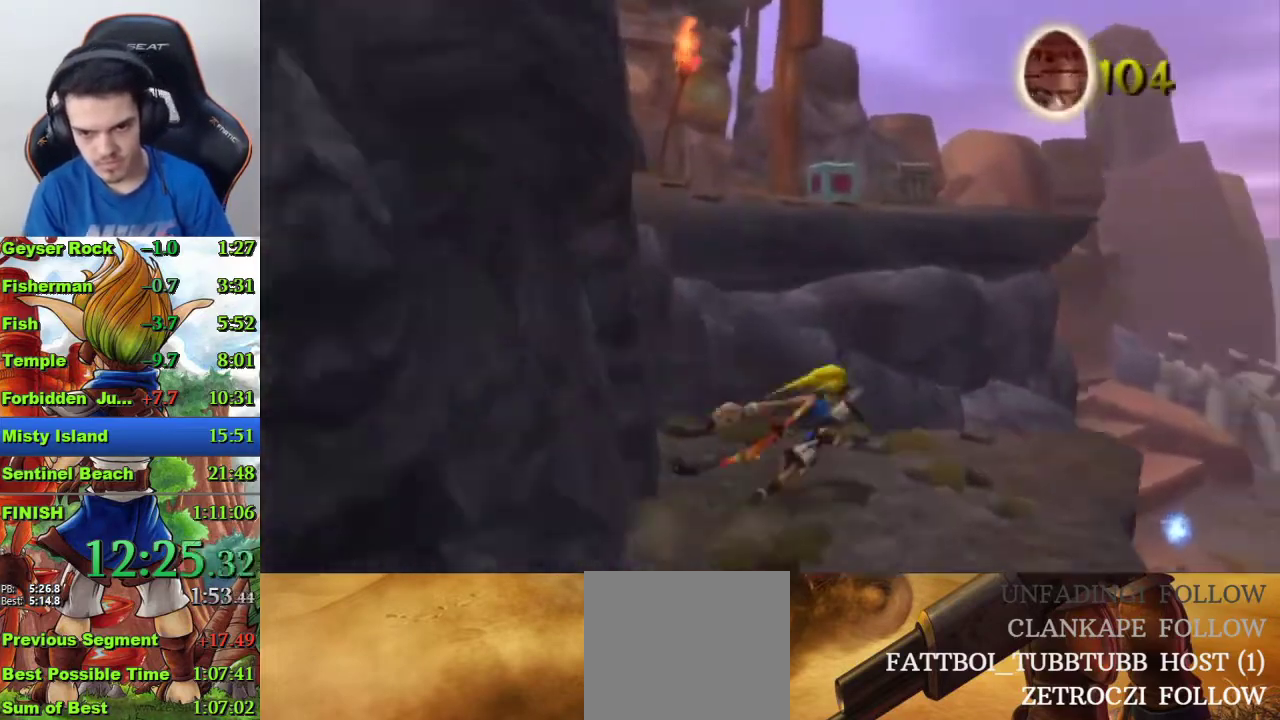
{"buttons": ["CIRCLE"], "left_stick": "up-left", "right_stick": "center"}
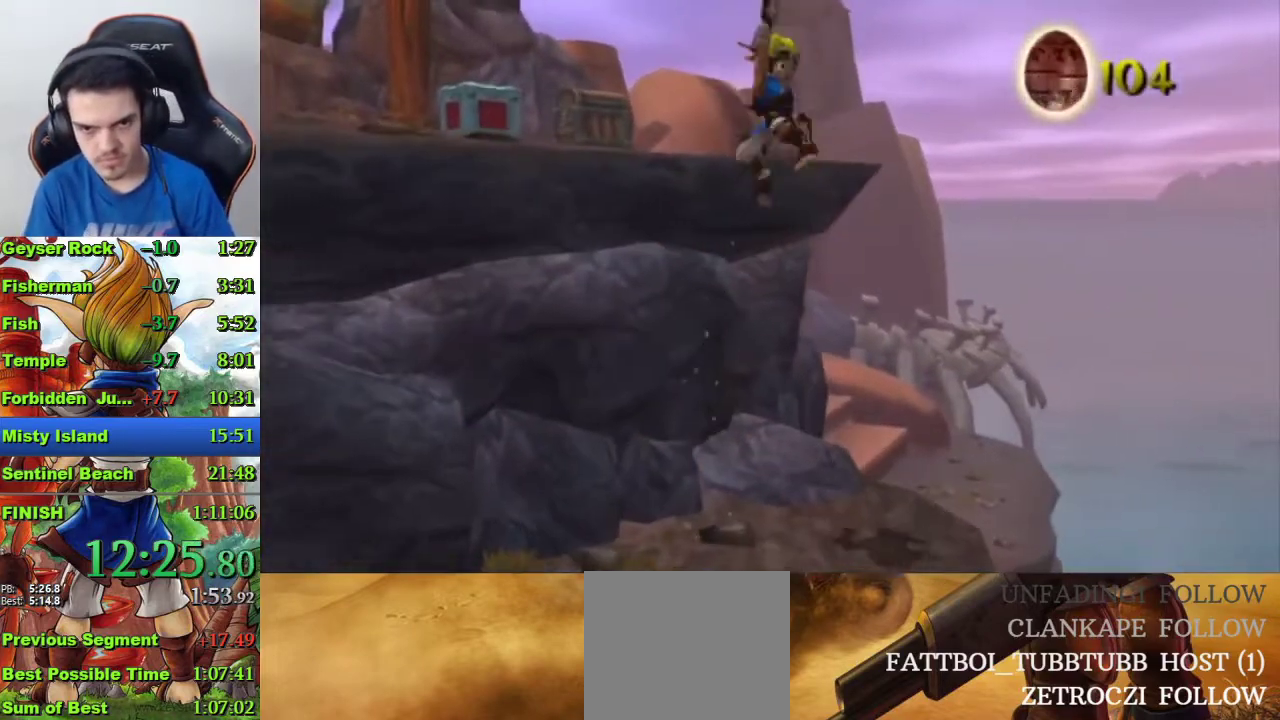
{"buttons": [], "left_stick": "up-left", "right_stick": "center", "events": [[300, "CIRCLE", "up"]]}
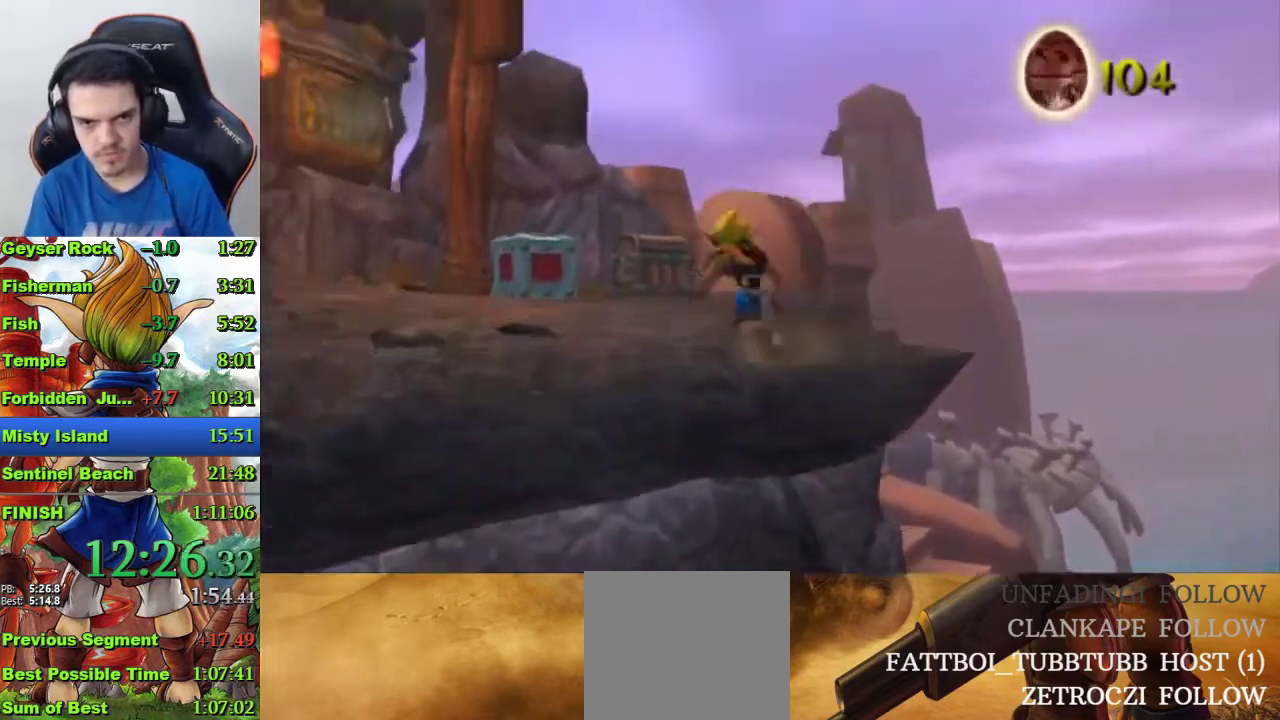
{"buttons": [], "left_stick": "up", "right_stick": "center", "events": [[67, "SQUARE", "down"], [300, "SQUARE", "up"], [333, "CROSS", "down"], [367, "left_stick", "up"], [500, "CROSS", "up"]]}
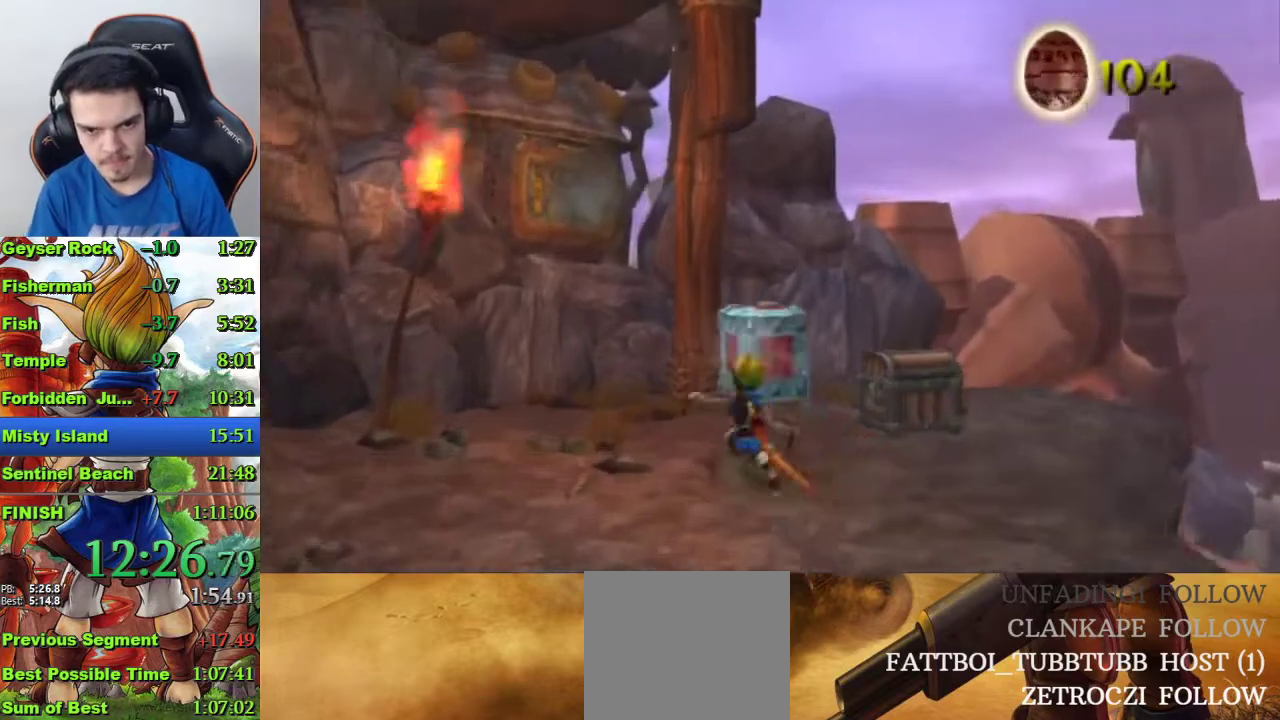
{"buttons": [], "left_stick": "center", "right_stick": "center", "events": [[100, "left_stick", "center"]]}
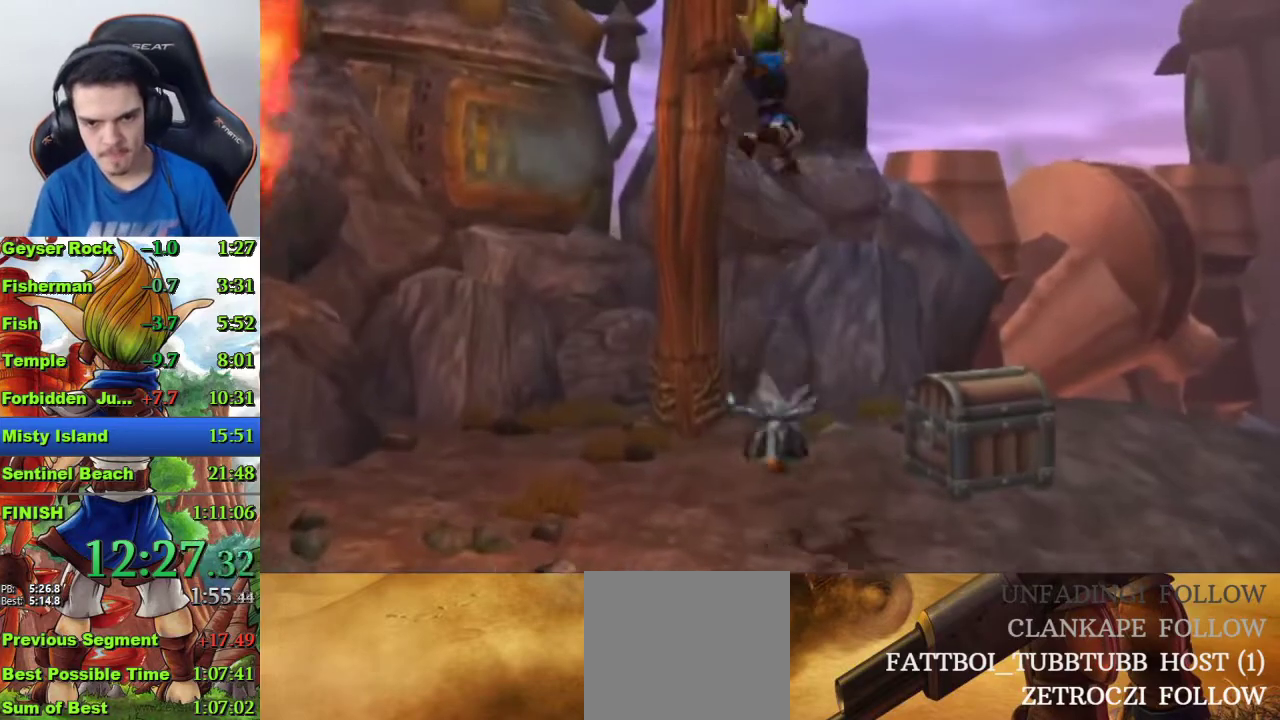
{"buttons": ["CROSS"], "left_stick": "up-right", "right_stick": "center", "events": [[133, "left_stick", "up-right"], [500, "CROSS", "down"]]}
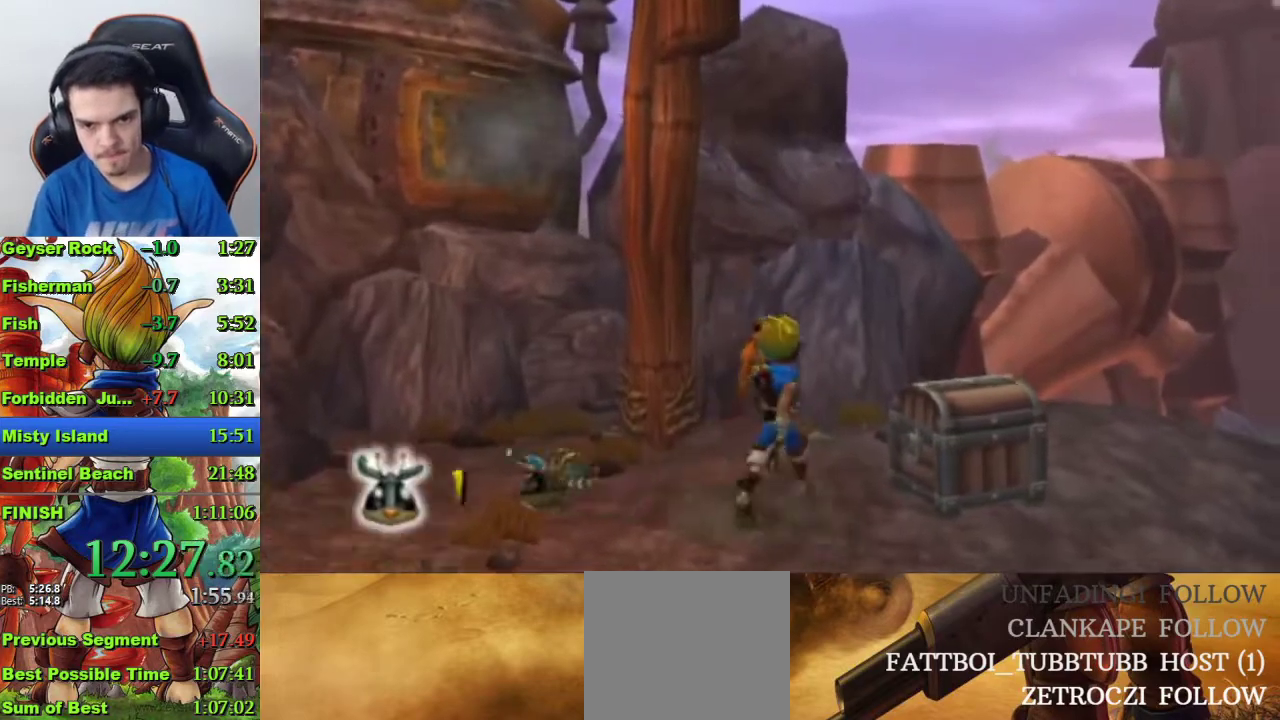
{"buttons": ["CROSS"], "left_stick": "up", "right_stick": "center", "events": [[200, "CROSS", "up"], [333, "left_stick", "up"], [433, "CROSS", "down"]]}